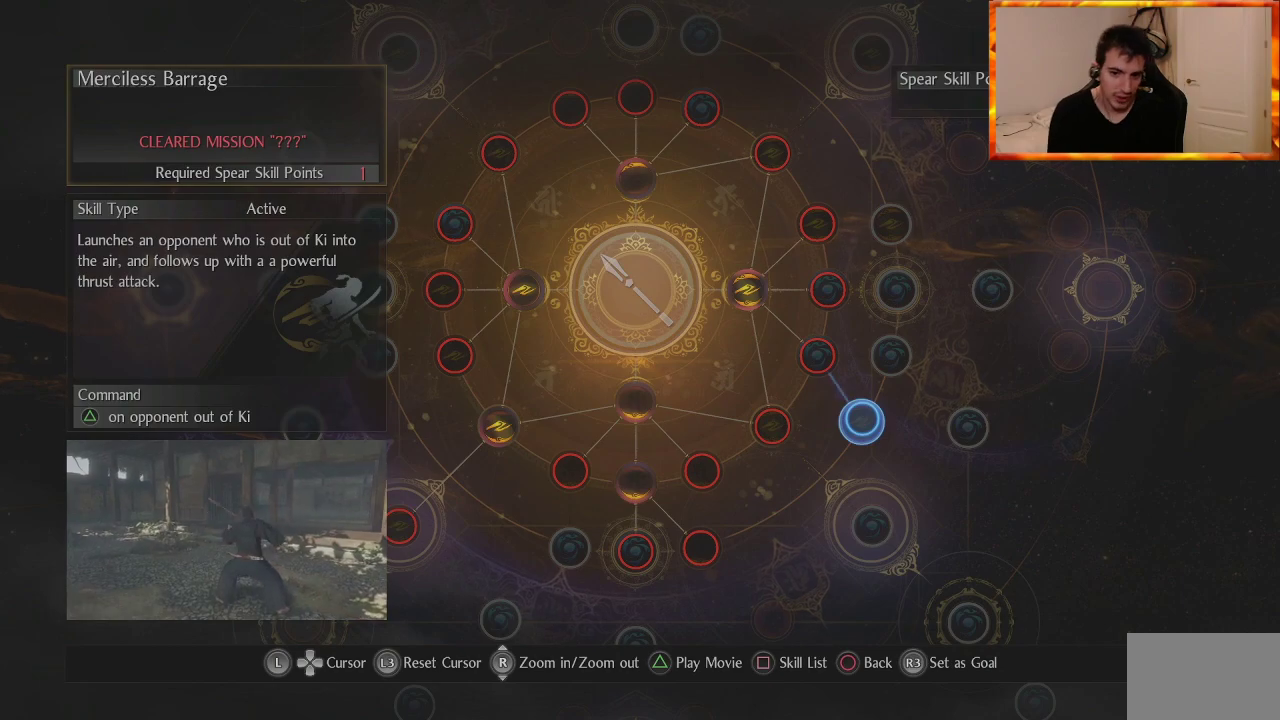
Gameplay with a controller (PlayStation layout); each line is a JSON object with the inputs held at the frame after it. "events" lists button and stick changes between this image and that frame as [ms after this image, input, new state], when the widget could be followed in between.
{"buttons": [], "left_stick": "center", "right_stick": "center", "events": [[167, "left_stick", "left"], [483, "left_stick", "center"]]}
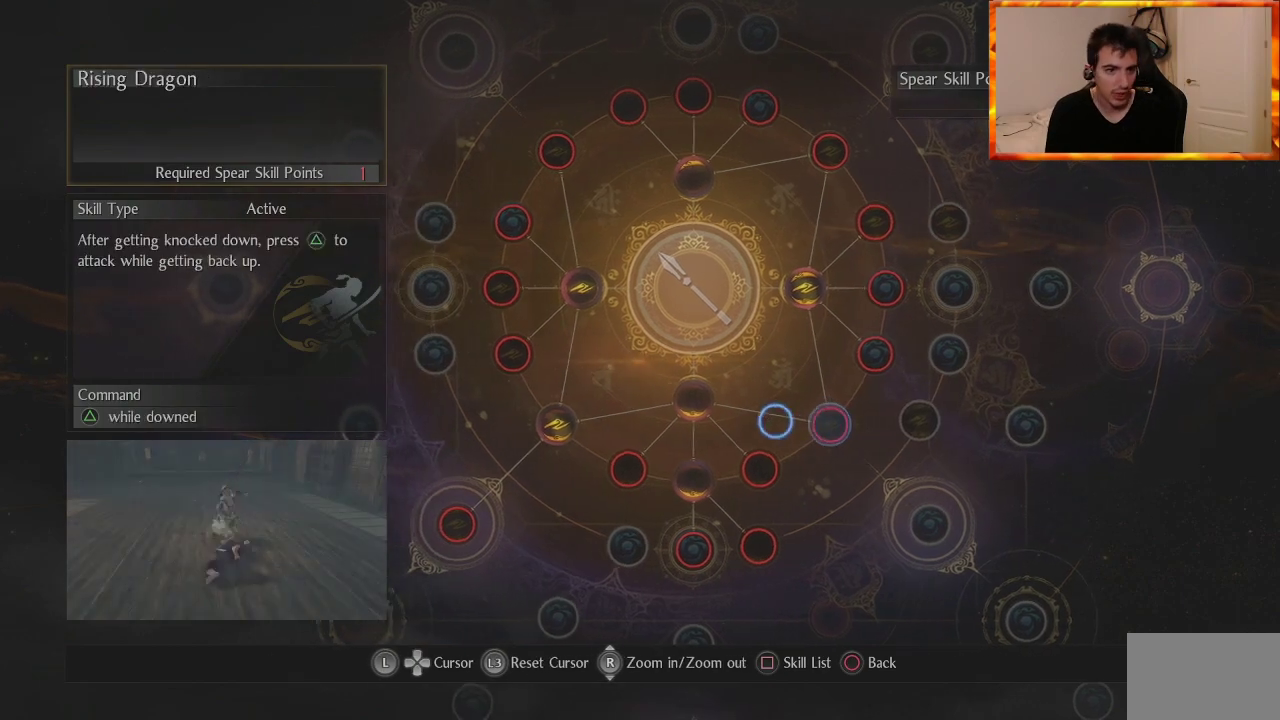
{"buttons": [], "left_stick": "center", "right_stick": "center", "events": []}
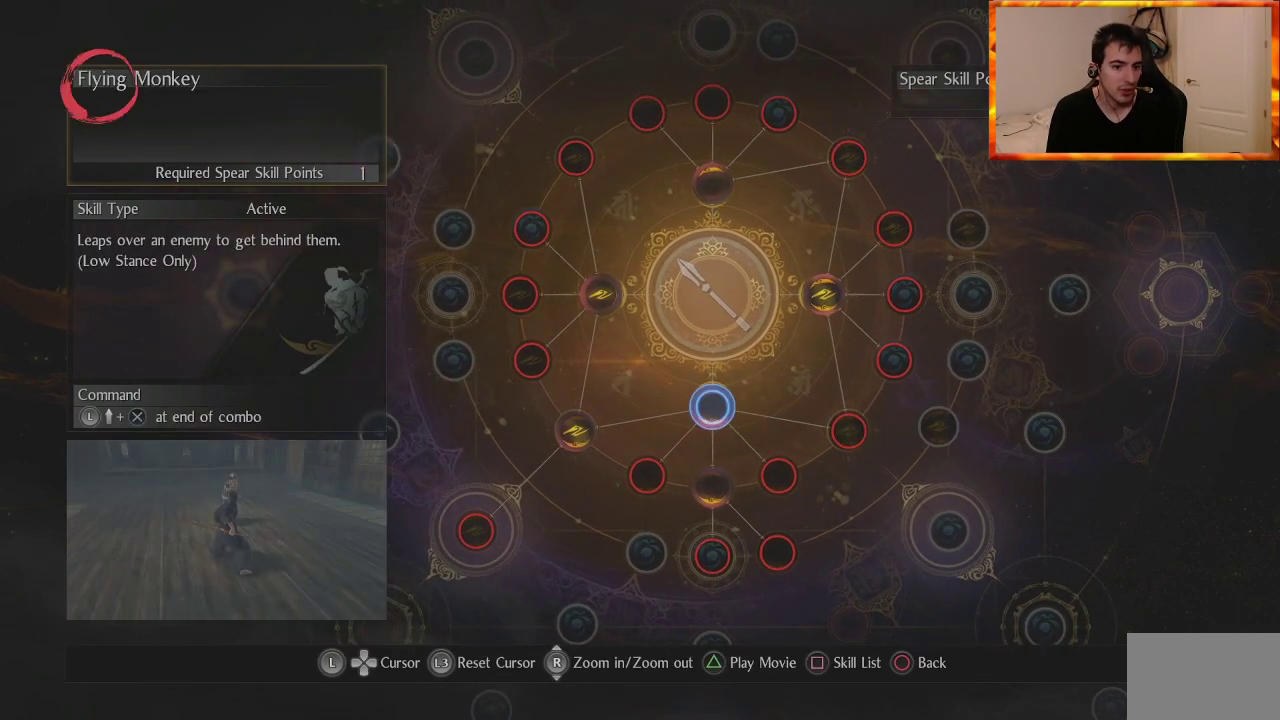
{"buttons": [], "left_stick": "center", "right_stick": "center", "events": []}
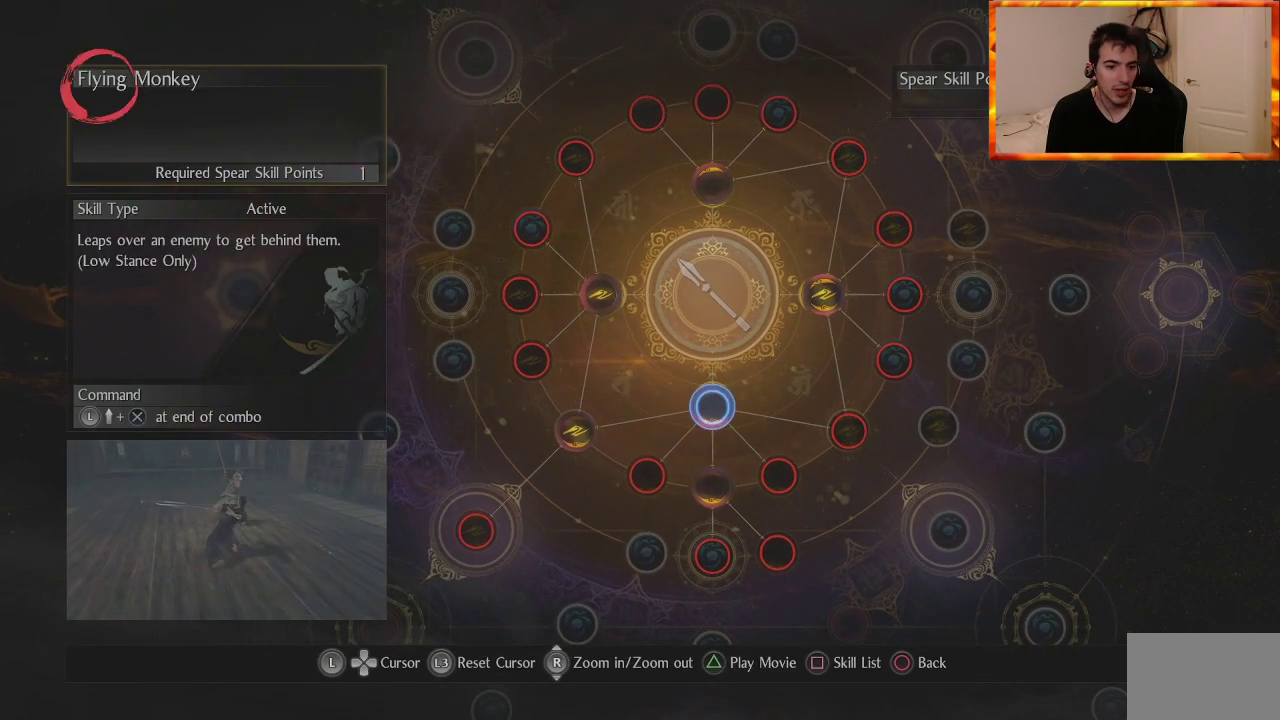
{"buttons": [], "left_stick": "center", "right_stick": "center", "events": []}
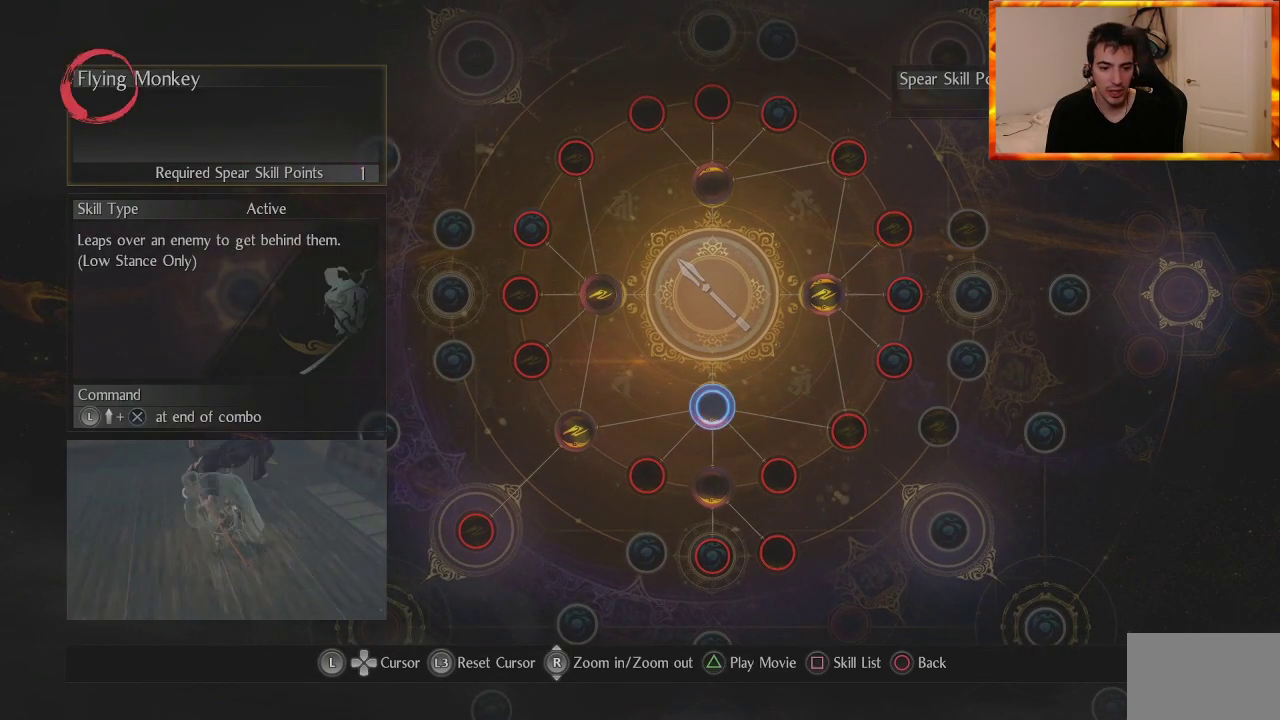
{"buttons": [], "left_stick": "center", "right_stick": "center", "events": []}
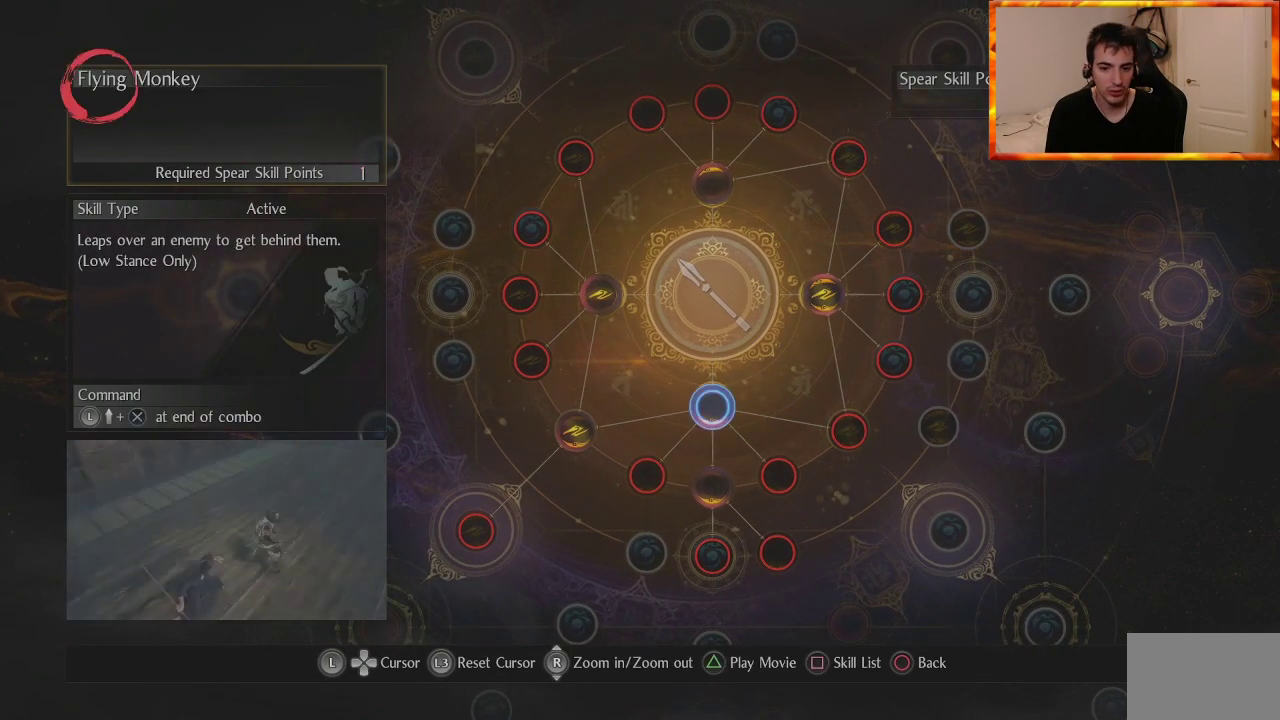
{"buttons": [], "left_stick": "down", "right_stick": "center", "events": [[483, "left_stick", "down"]]}
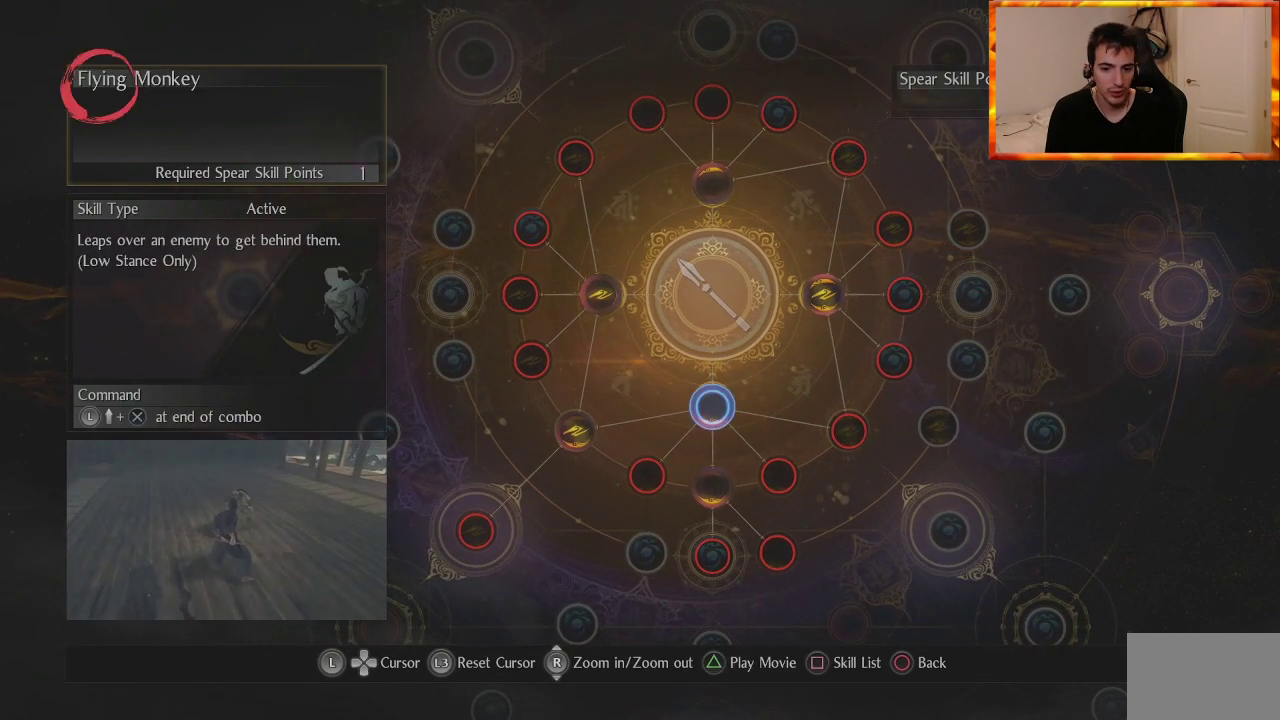
{"buttons": [], "left_stick": "center", "right_stick": "center", "events": [[167, "left_stick", "center"]]}
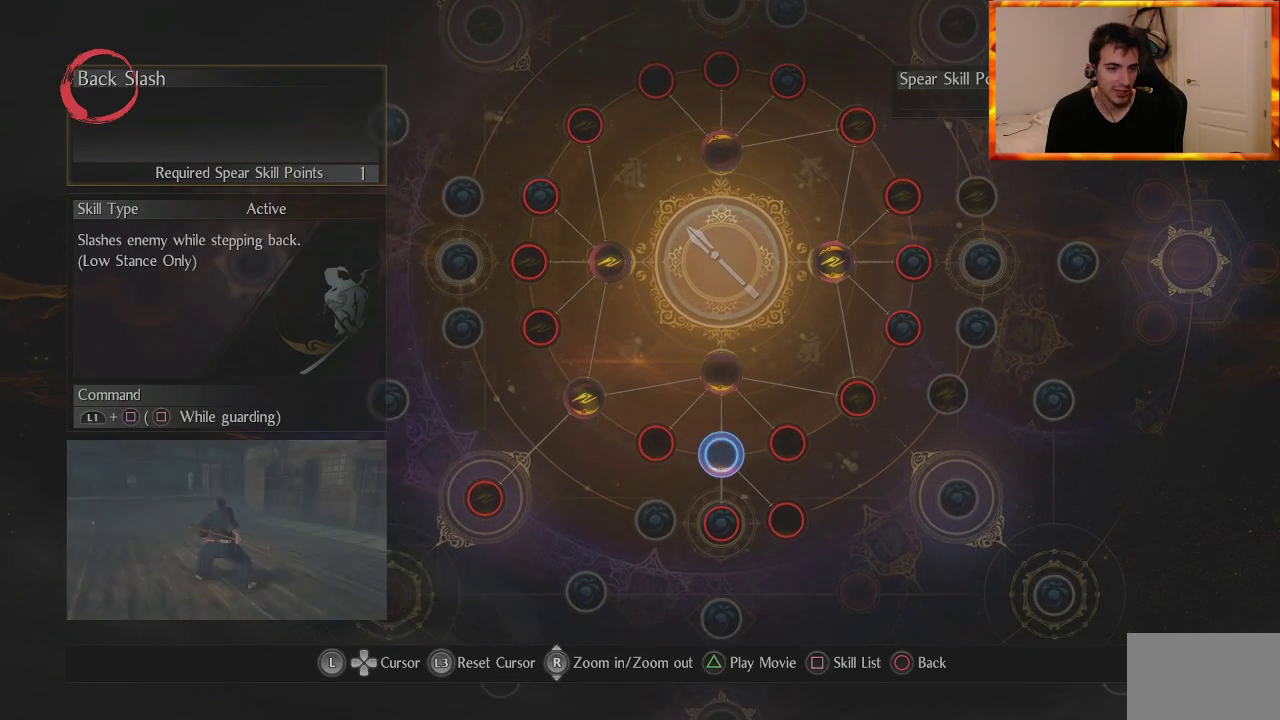
{"buttons": [], "left_stick": "center", "right_stick": "center", "events": []}
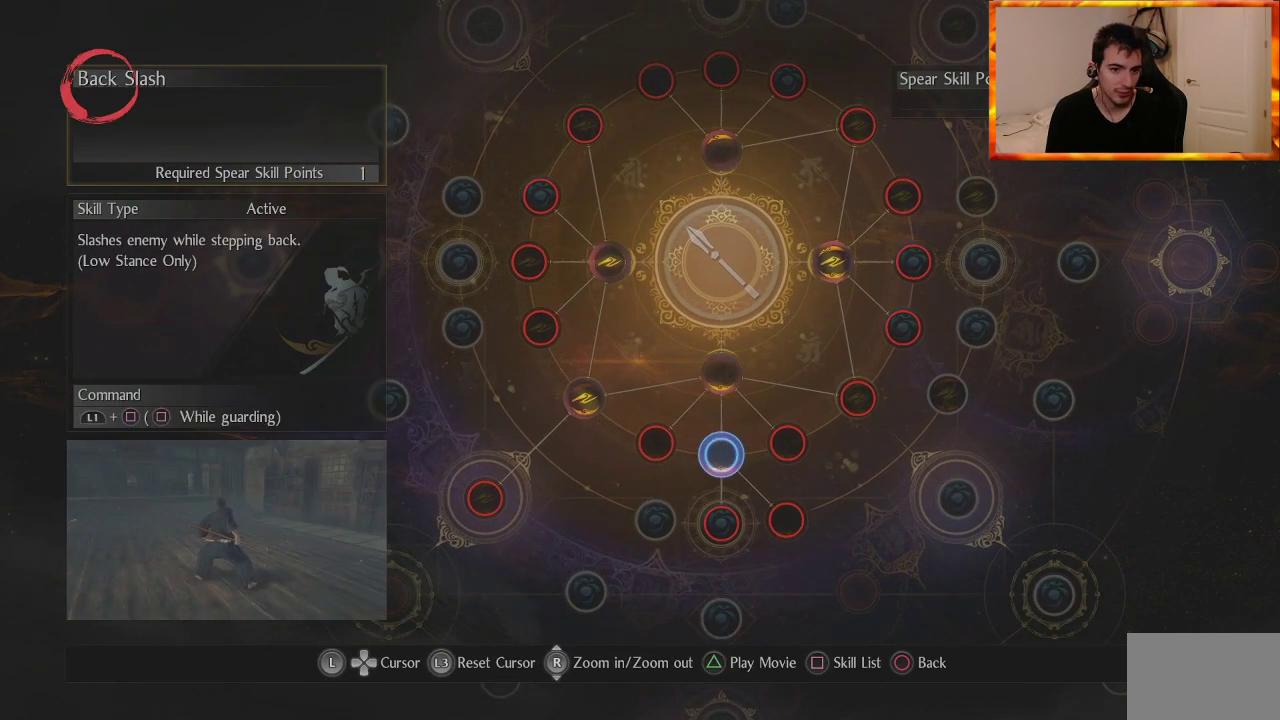
{"buttons": [], "left_stick": "center", "right_stick": "center", "events": [[267, "left_stick", "left"], [417, "left_stick", "center"]]}
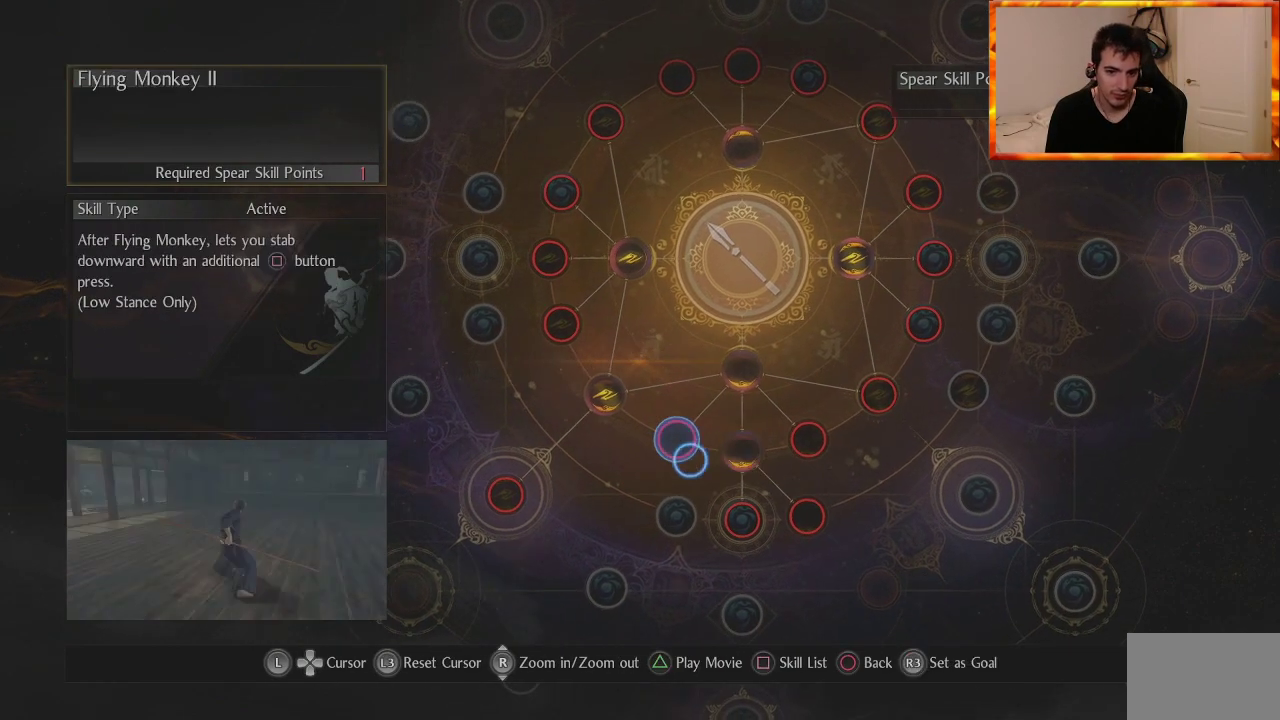
{"buttons": [], "left_stick": "center", "right_stick": "center", "events": []}
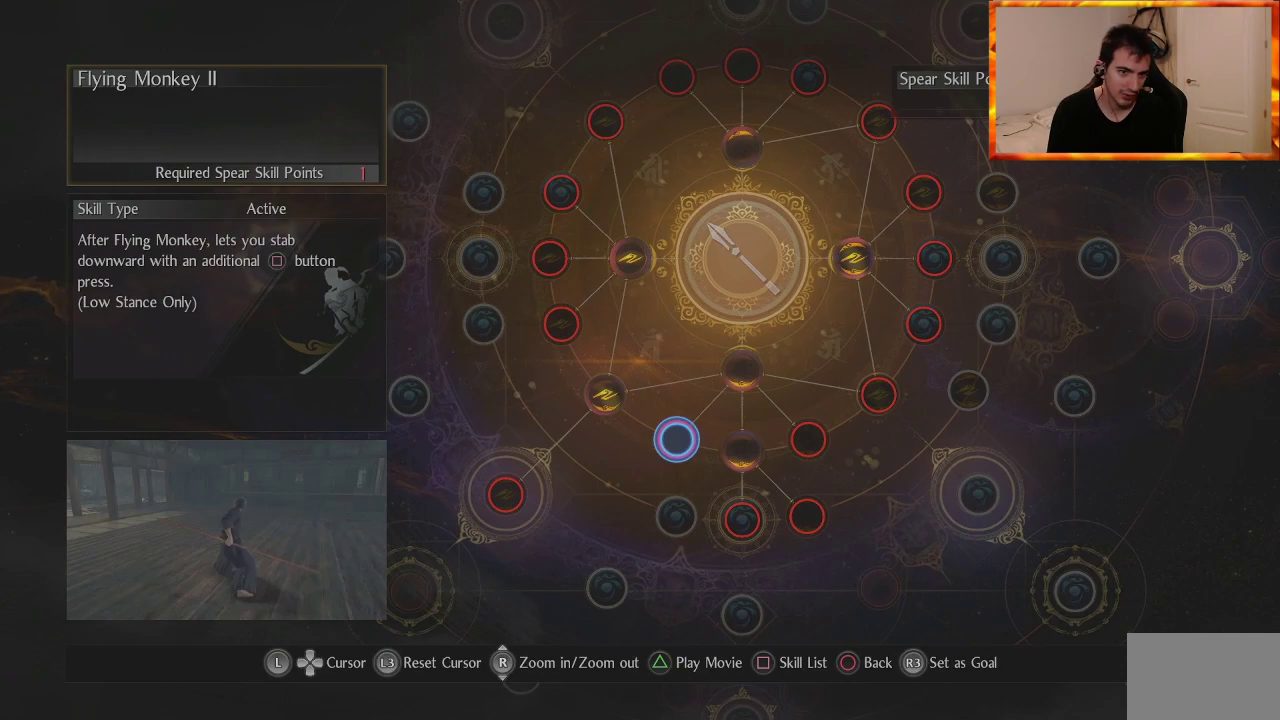
{"buttons": [], "left_stick": "center", "right_stick": "center", "events": []}
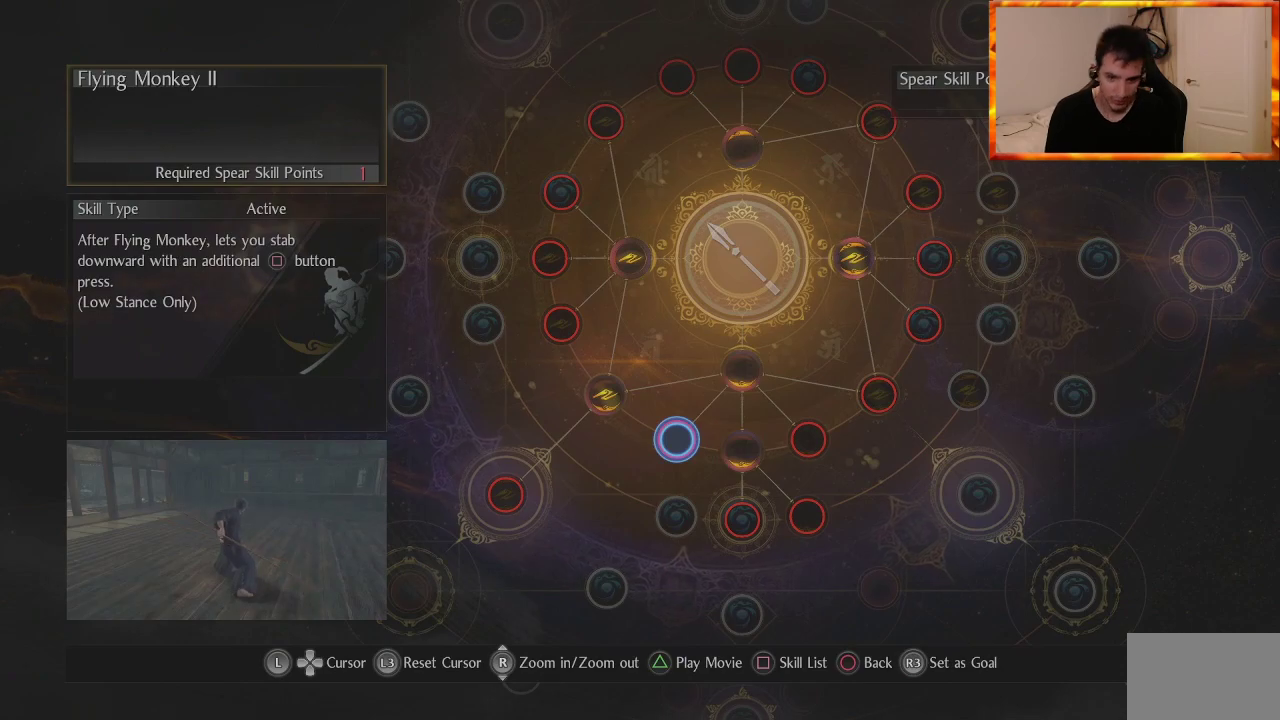
{"buttons": [], "left_stick": "center", "right_stick": "center", "events": []}
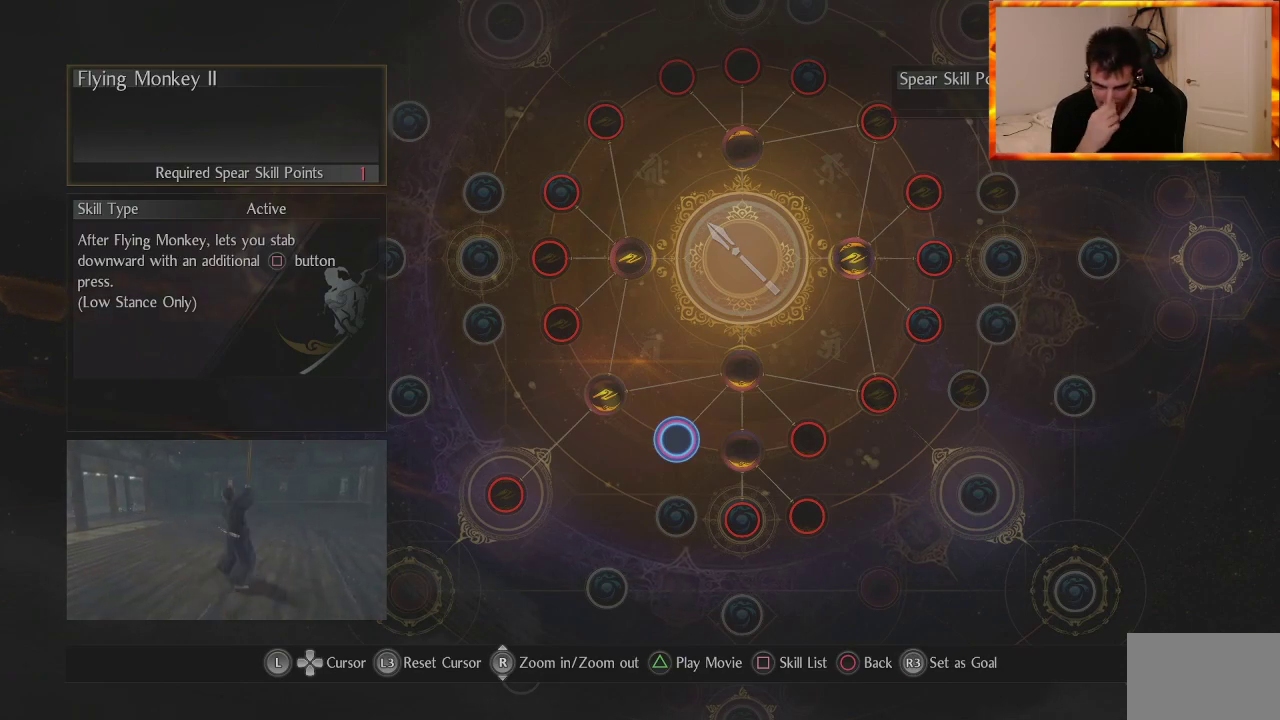
{"buttons": [], "left_stick": "center", "right_stick": "center", "events": []}
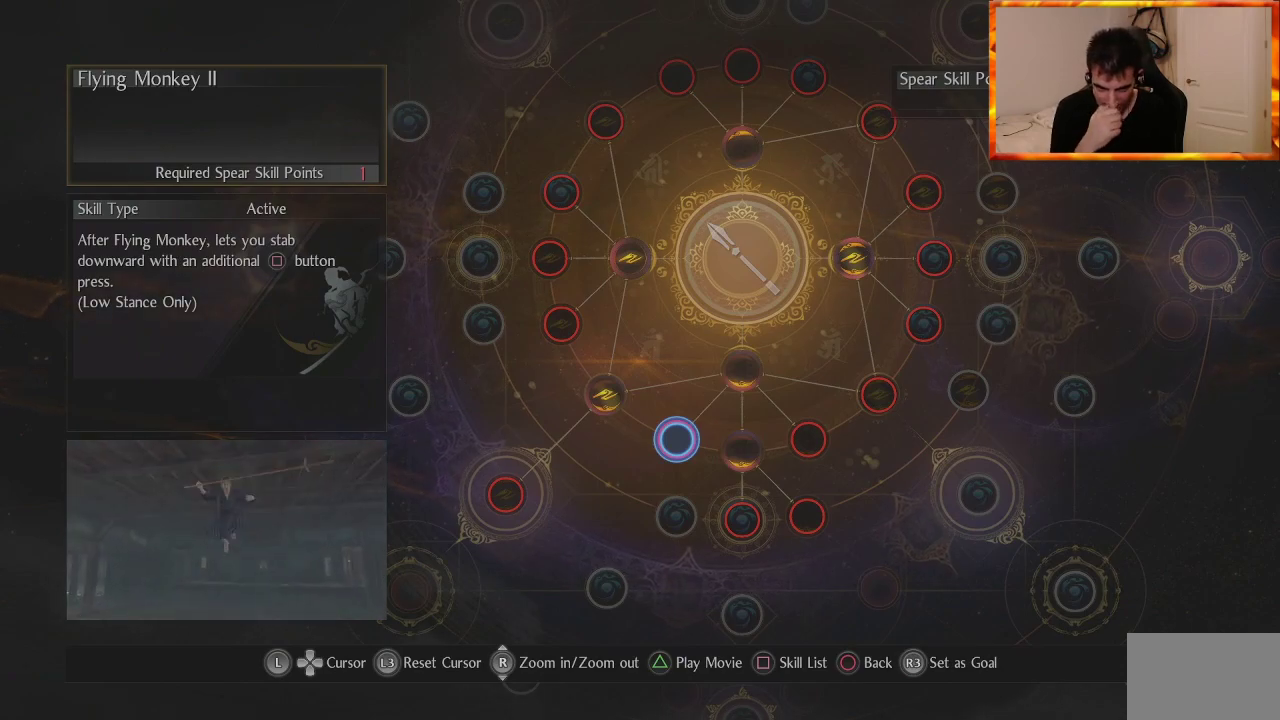
{"buttons": [], "left_stick": "right", "right_stick": "center", "events": [[467, "left_stick", "right"]]}
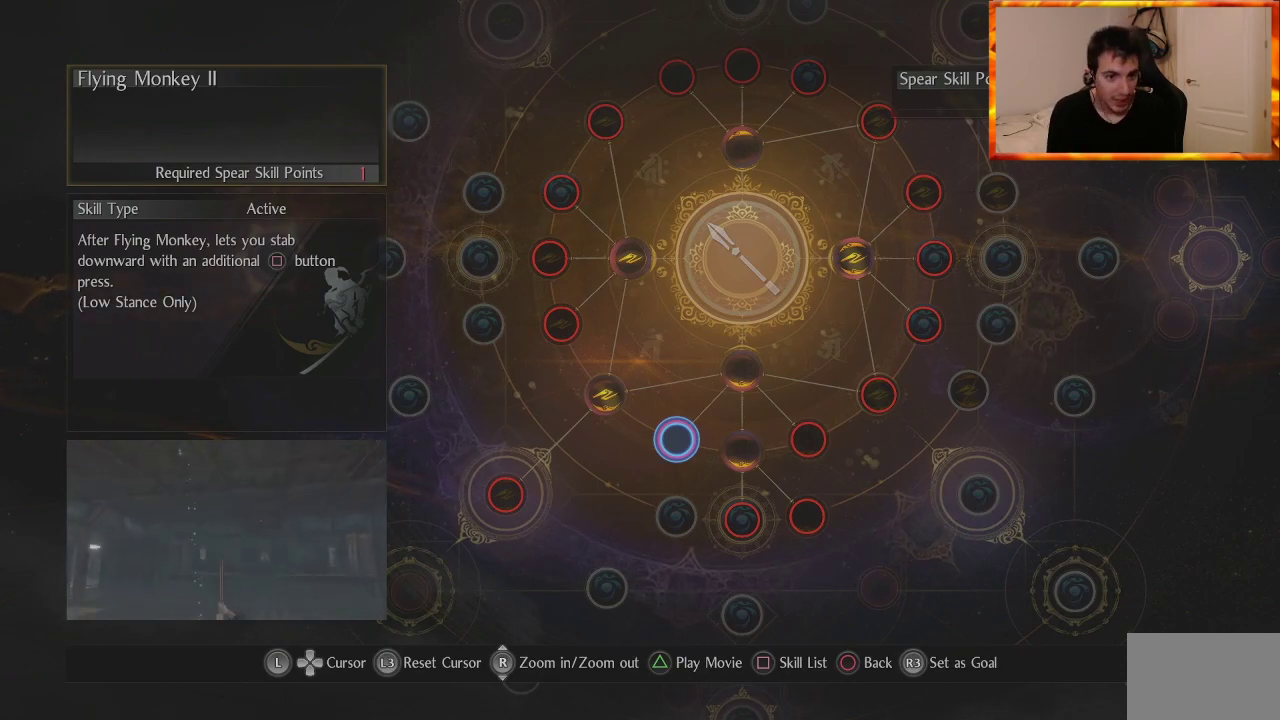
{"buttons": [], "left_stick": "center", "right_stick": "center", "events": [[117, "left_stick", "center"]]}
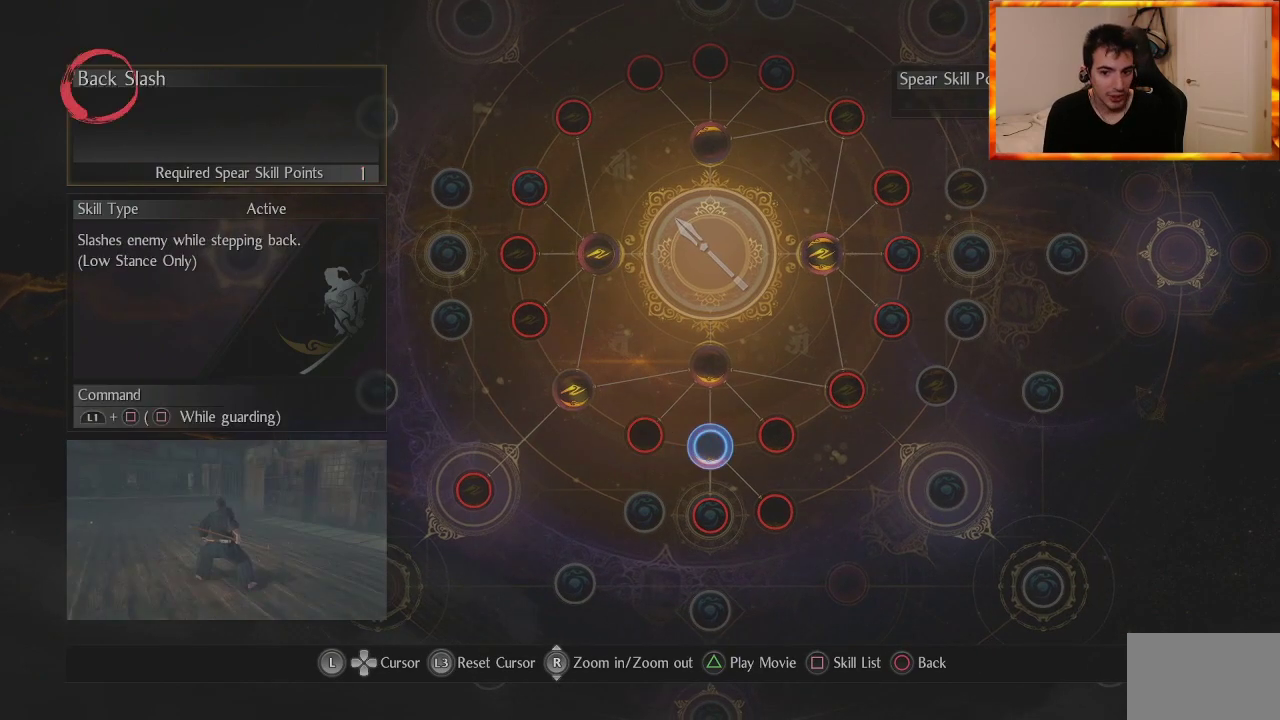
{"buttons": [], "left_stick": "center", "right_stick": "center", "events": [[183, "left_stick", "left"], [367, "left_stick", "up"], [483, "left_stick", "center"]]}
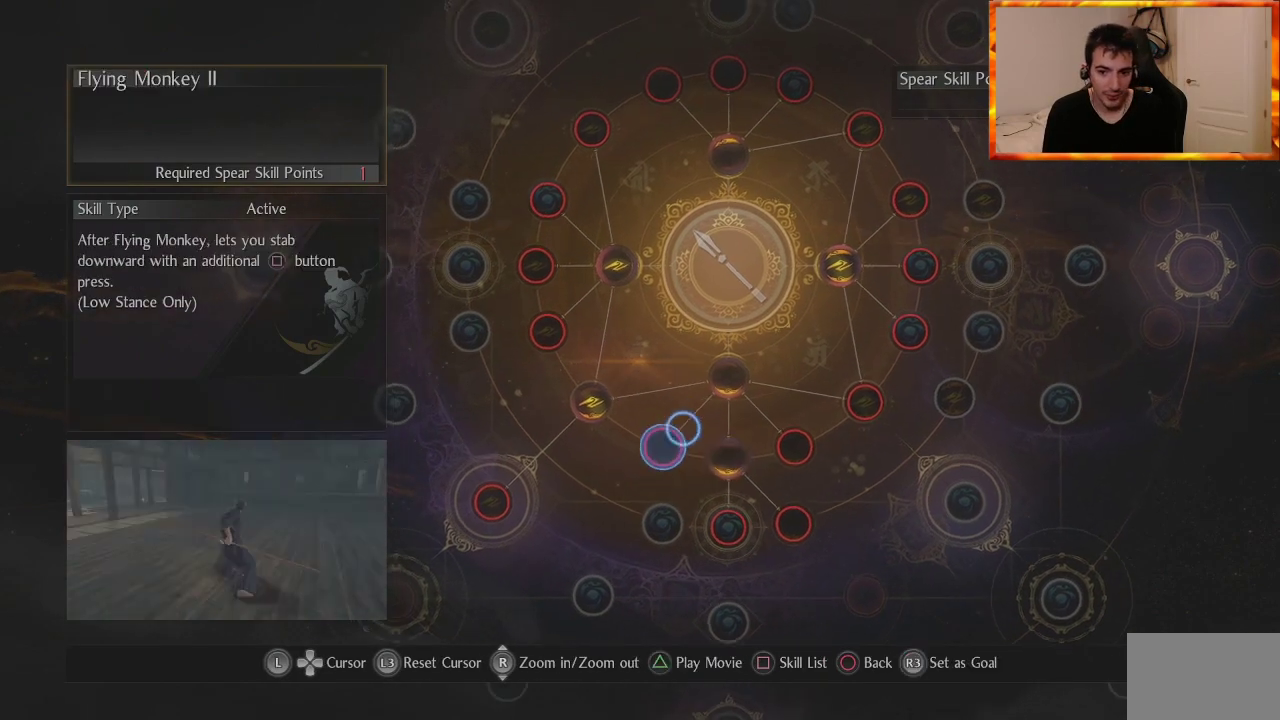
{"buttons": [], "left_stick": "center", "right_stick": "center", "events": []}
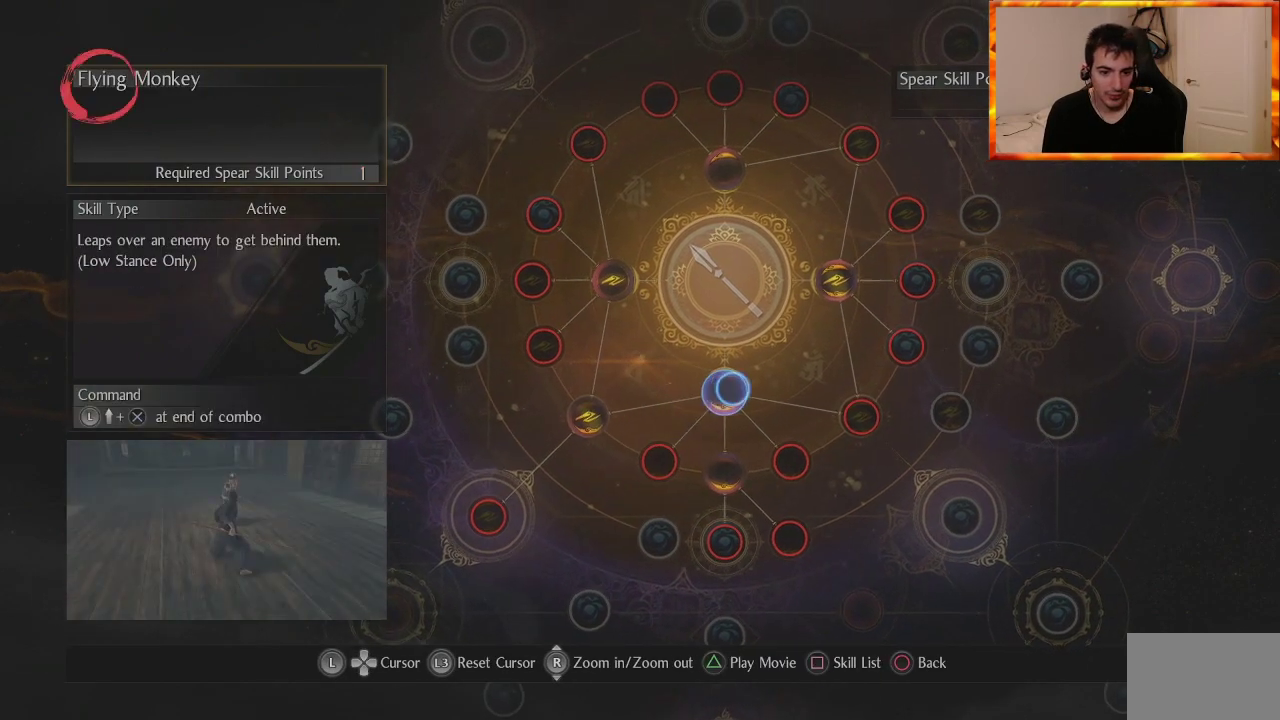
{"buttons": [], "left_stick": "center", "right_stick": "center", "events": []}
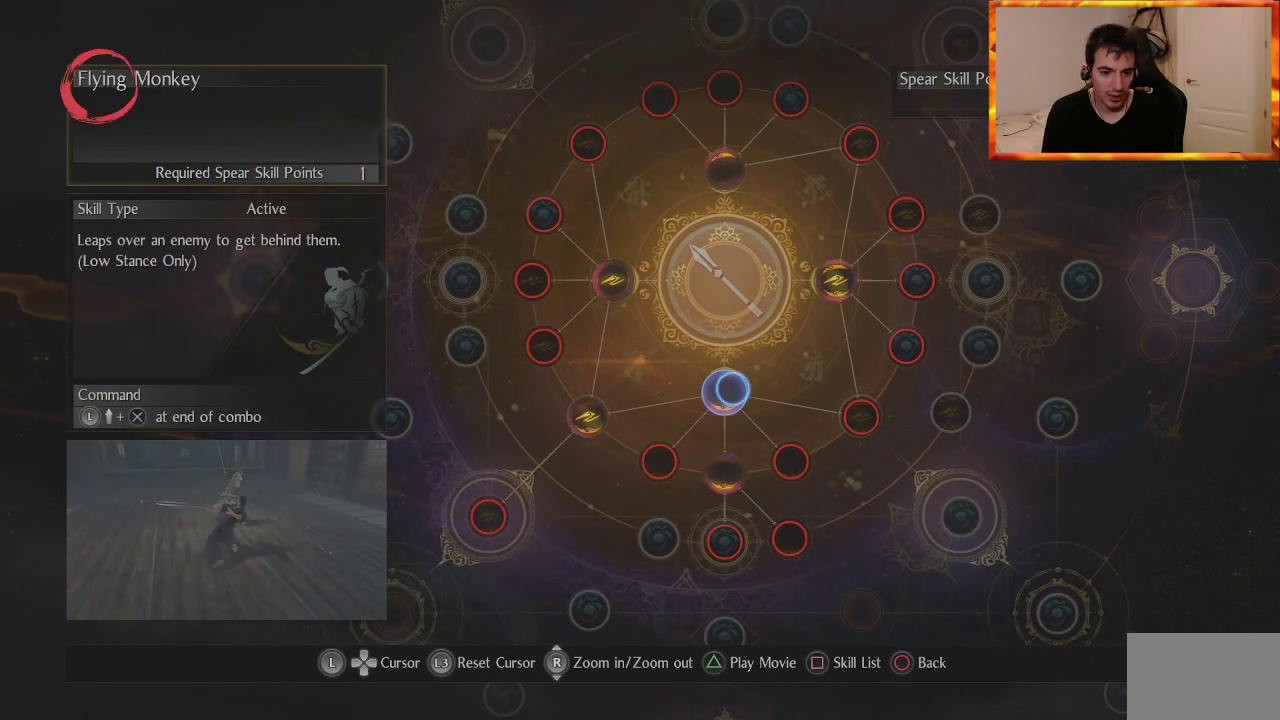
{"buttons": [], "left_stick": "center", "right_stick": "center", "events": []}
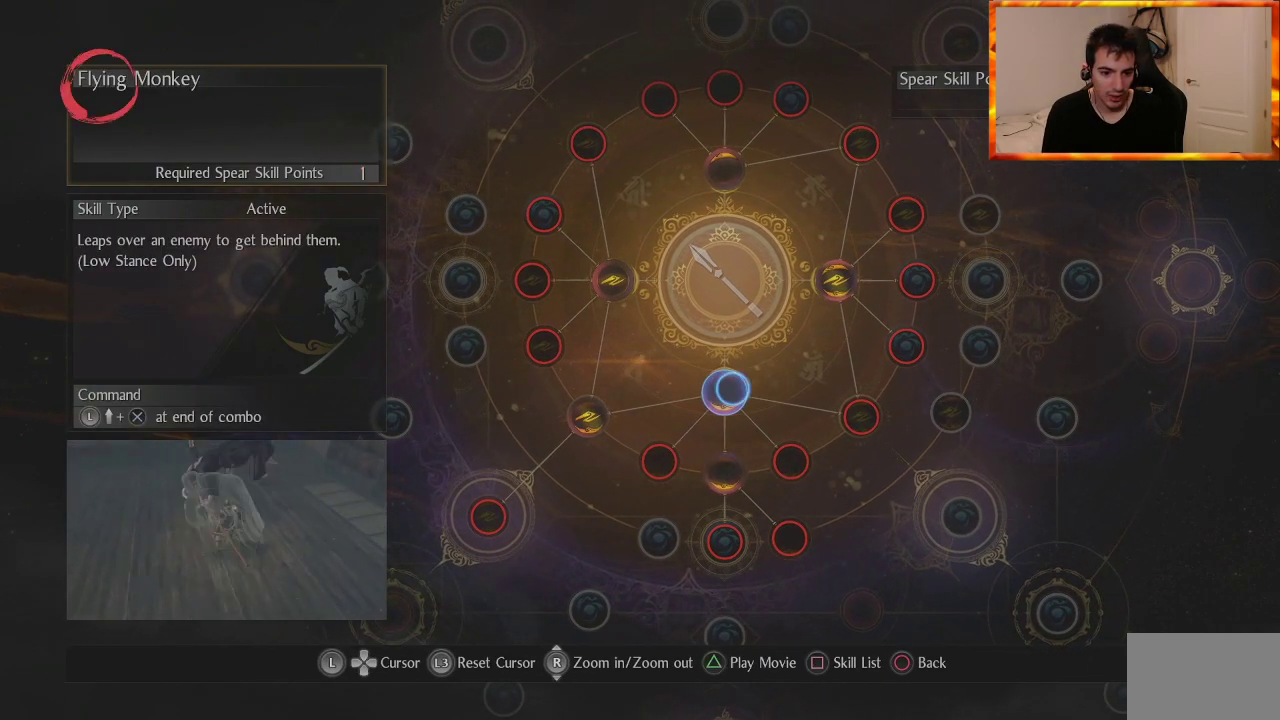
{"buttons": [], "left_stick": "center", "right_stick": "center", "events": []}
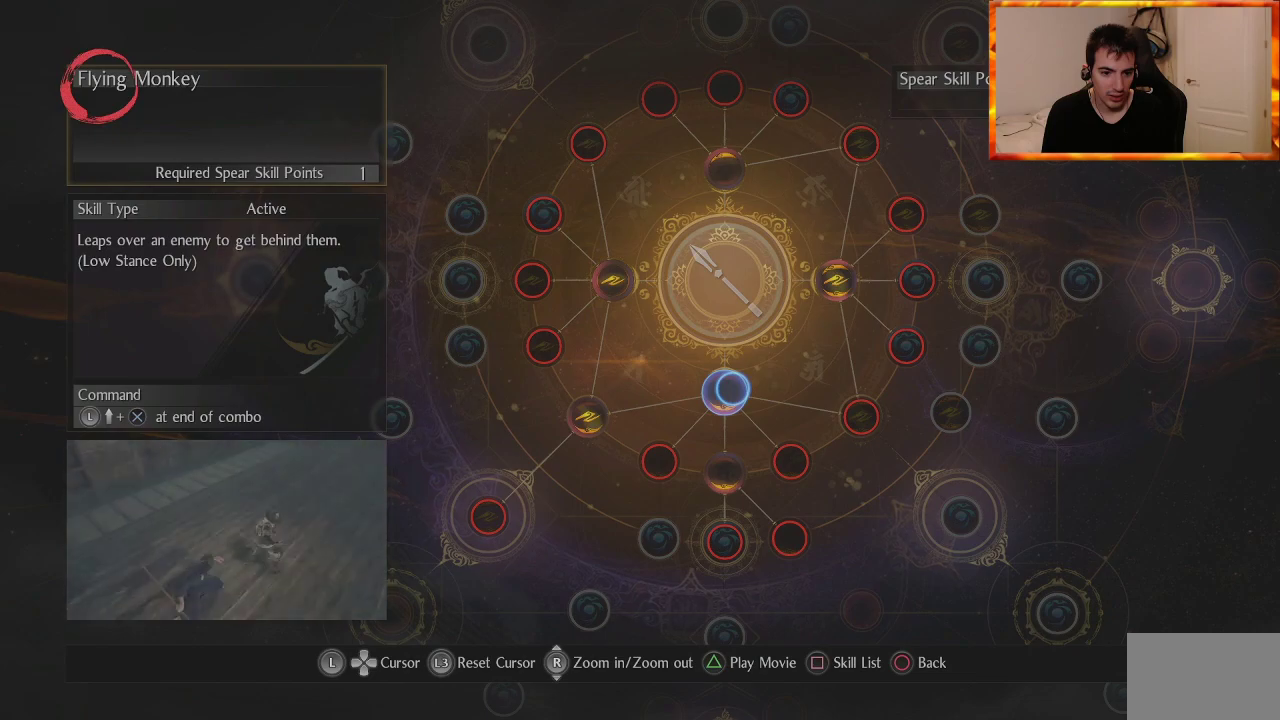
{"buttons": [], "left_stick": "center", "right_stick": "center", "events": []}
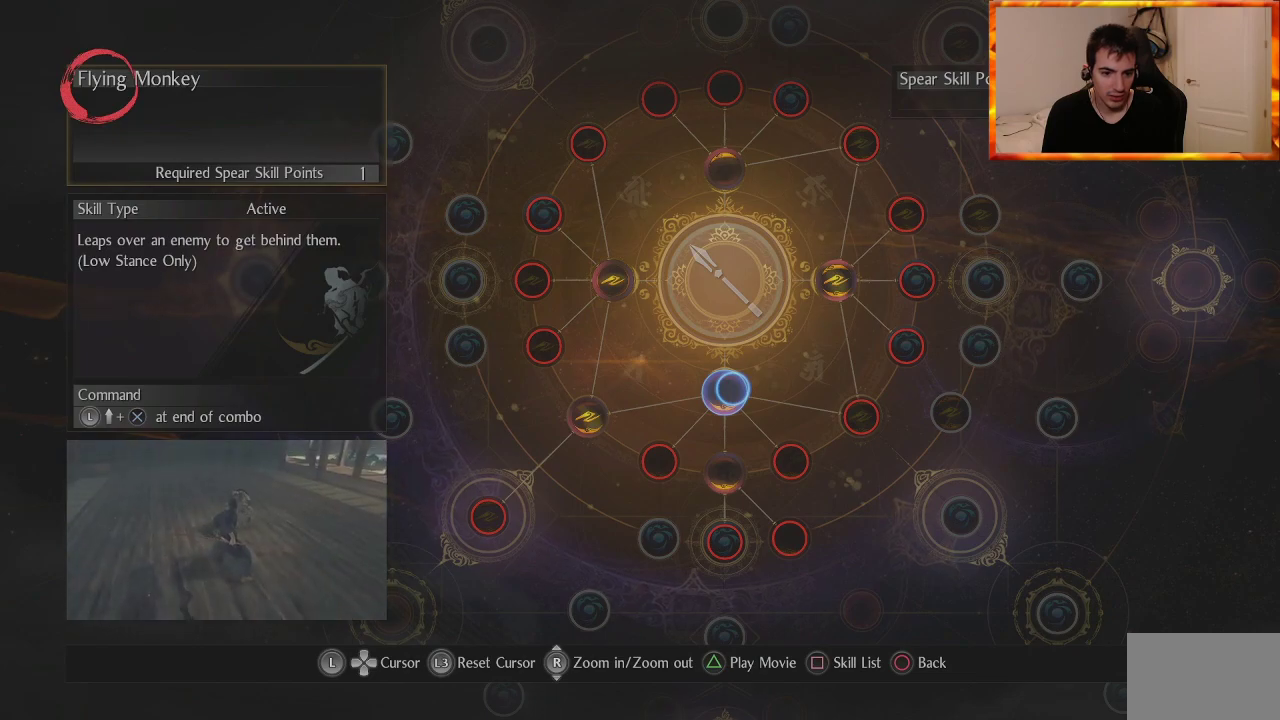
{"buttons": [], "left_stick": "center", "right_stick": "center", "events": []}
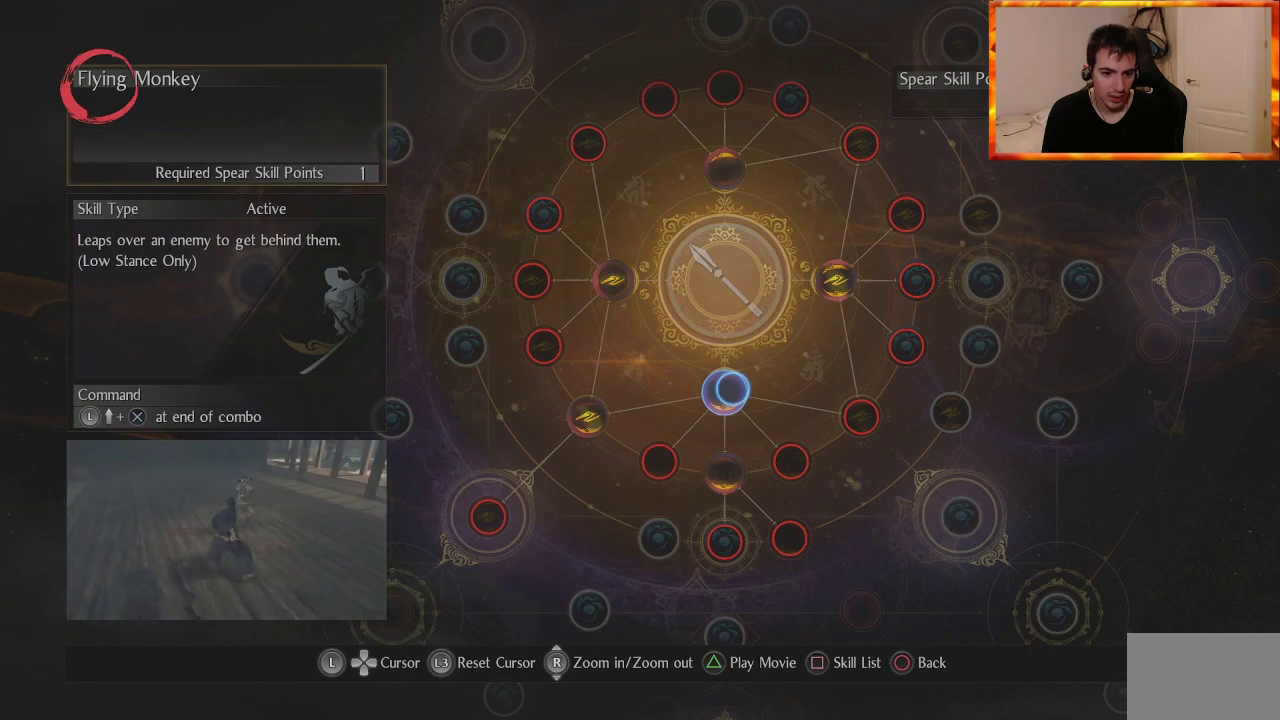
{"buttons": [], "left_stick": "center", "right_stick": "center", "events": []}
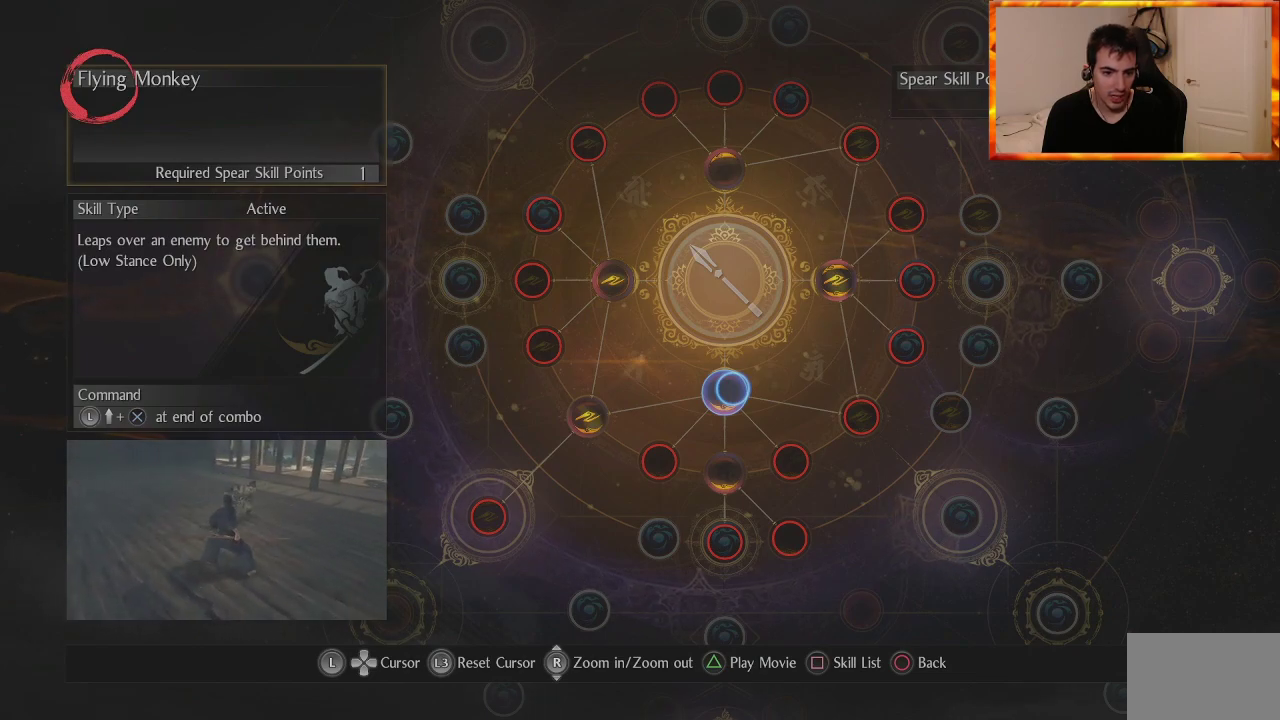
{"buttons": [], "left_stick": "center", "right_stick": "center", "events": []}
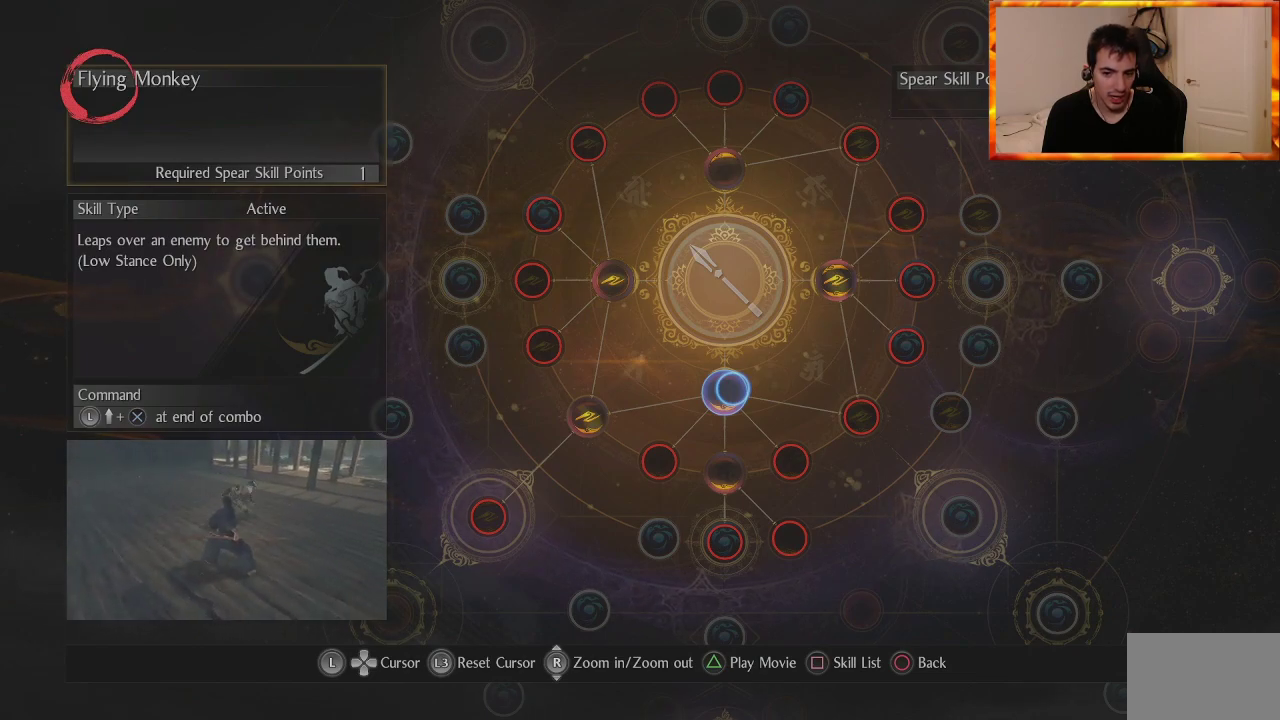
{"buttons": [], "left_stick": "center", "right_stick": "center", "events": []}
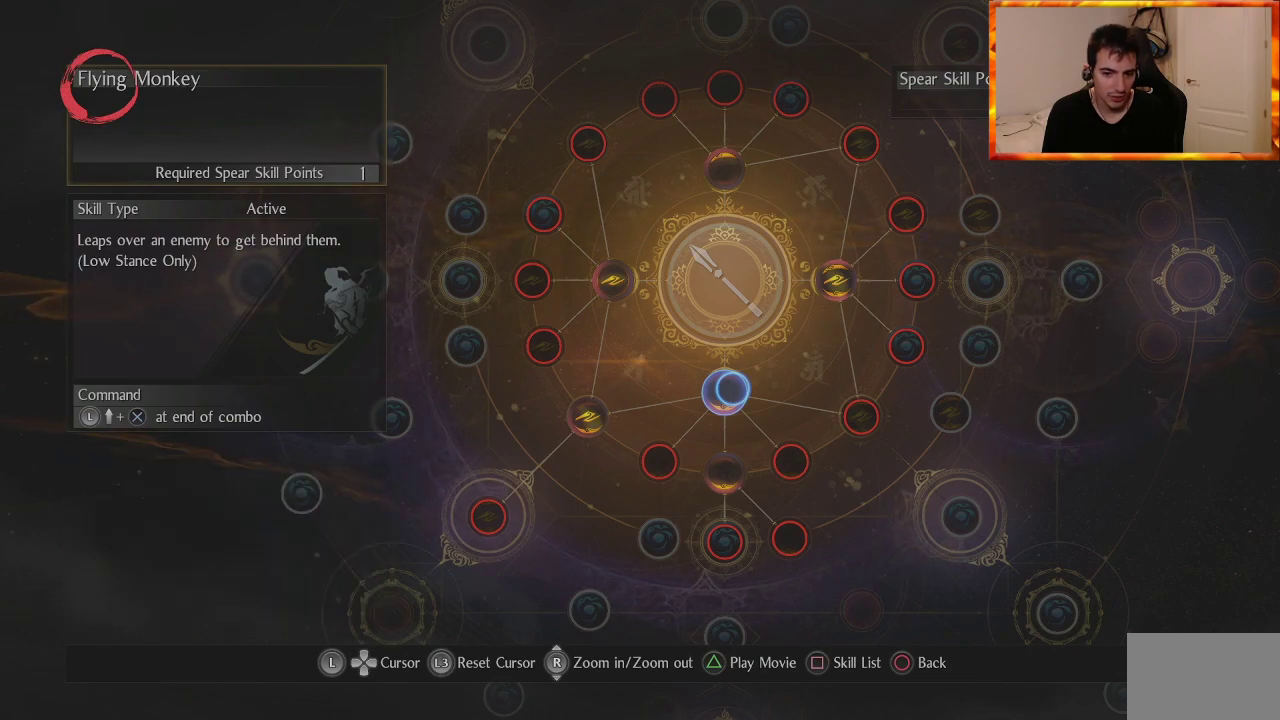
{"buttons": [], "left_stick": "center", "right_stick": "center", "events": [[17, "left_stick", "down-left"], [250, "left_stick", "center"]]}
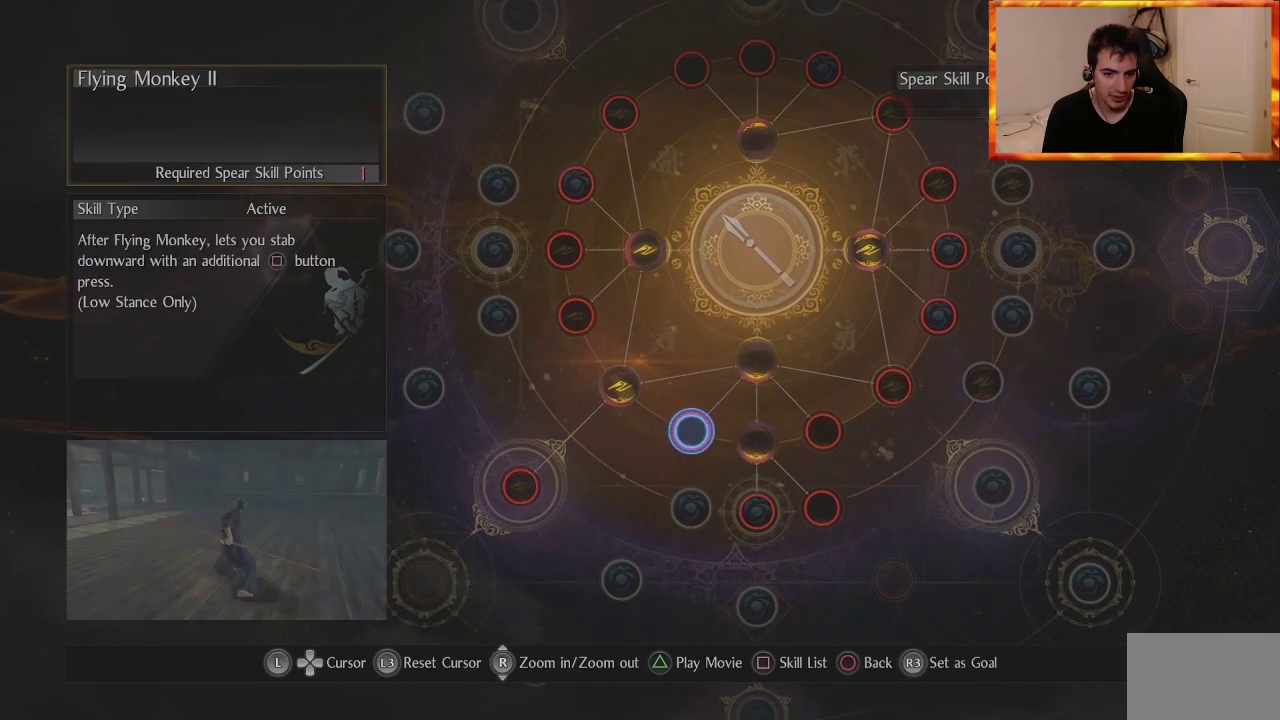
{"buttons": [], "left_stick": "up-right", "right_stick": "center", "events": [[467, "left_stick", "up-right"]]}
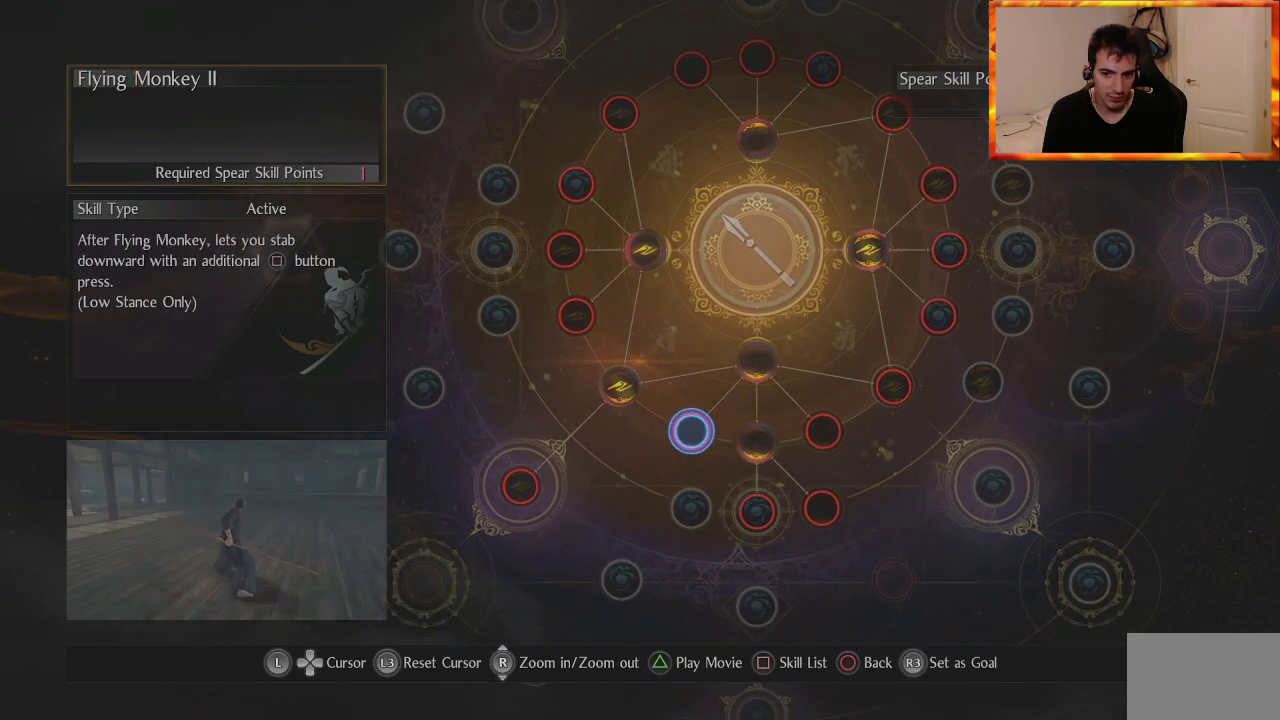
{"buttons": [], "left_stick": "center", "right_stick": "center", "events": [[67, "left_stick", "center"]]}
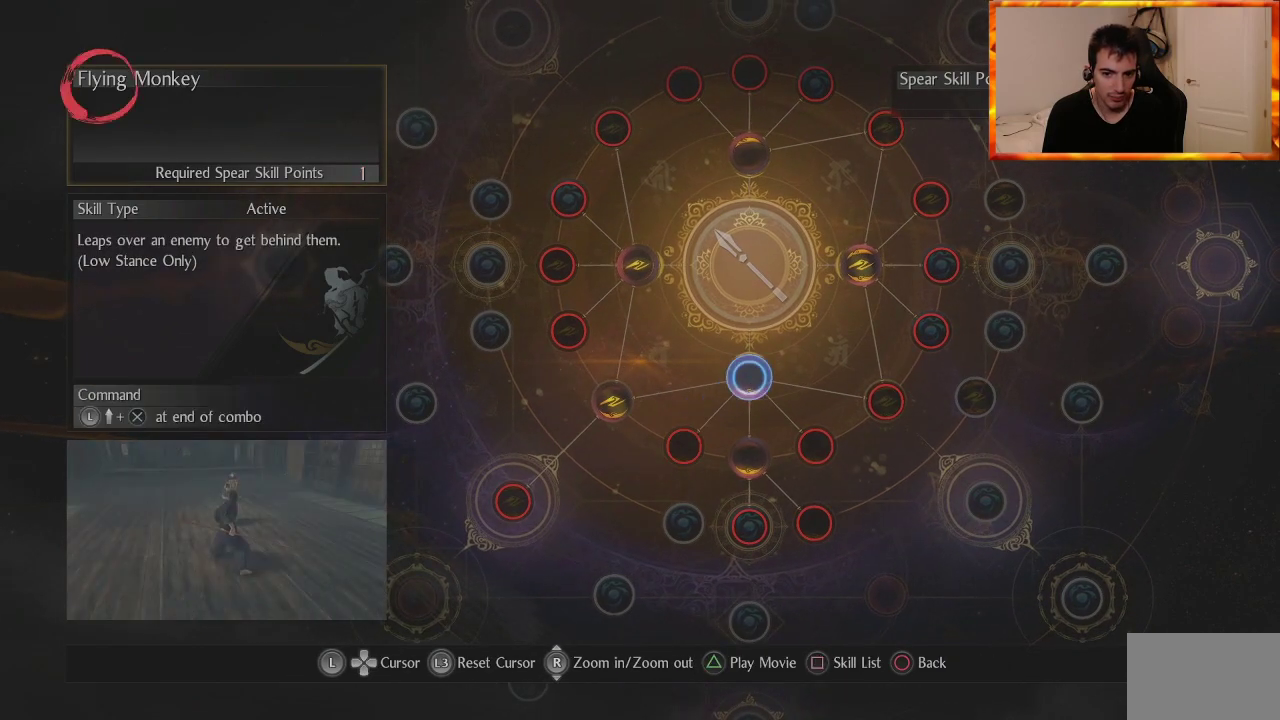
{"buttons": [], "left_stick": "center", "right_stick": "center", "events": [[200, "left_stick", "down-left"], [400, "left_stick", "center"]]}